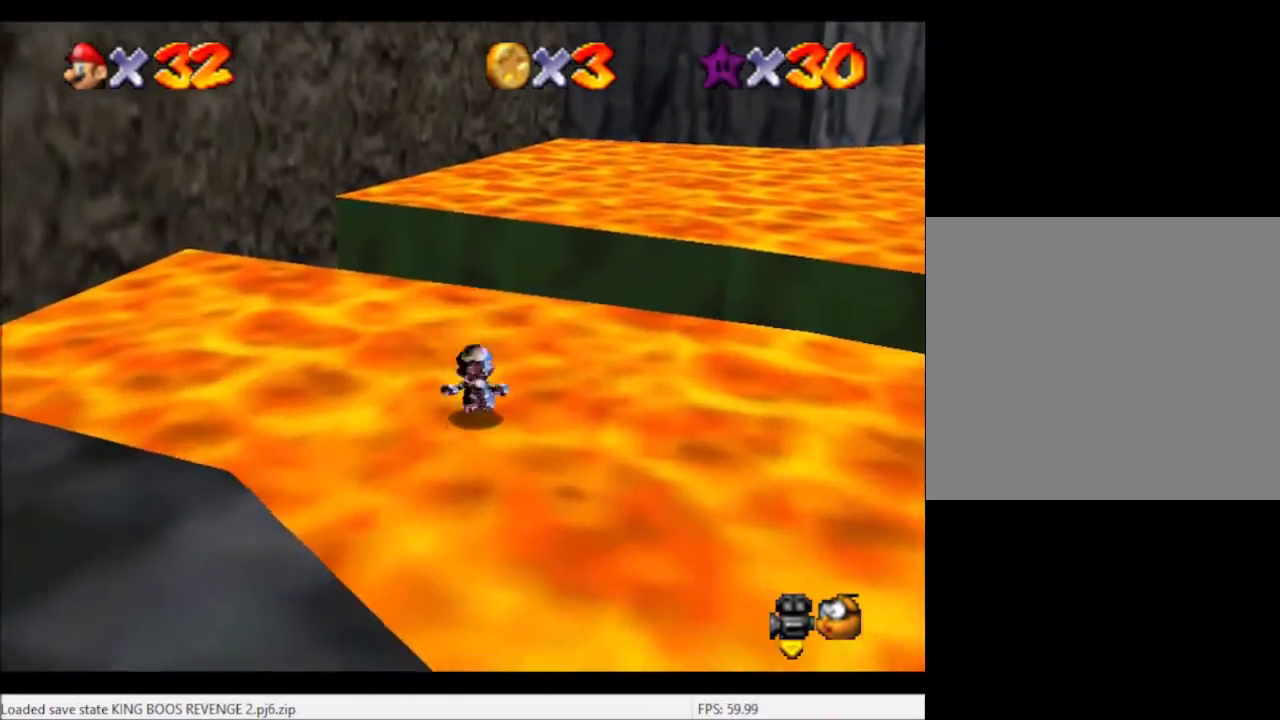
Gameplay with a controller (Xbox layout); each line is a JSON object with the inputs held at the frame after it. "events" lists button and stick changes between this image and that frame as [ms after this image, input, new state], when the widget could be followed in between. Not read: L3 R3.
{"buttons": [], "left_stick": "center", "right_stick": "center", "events": []}
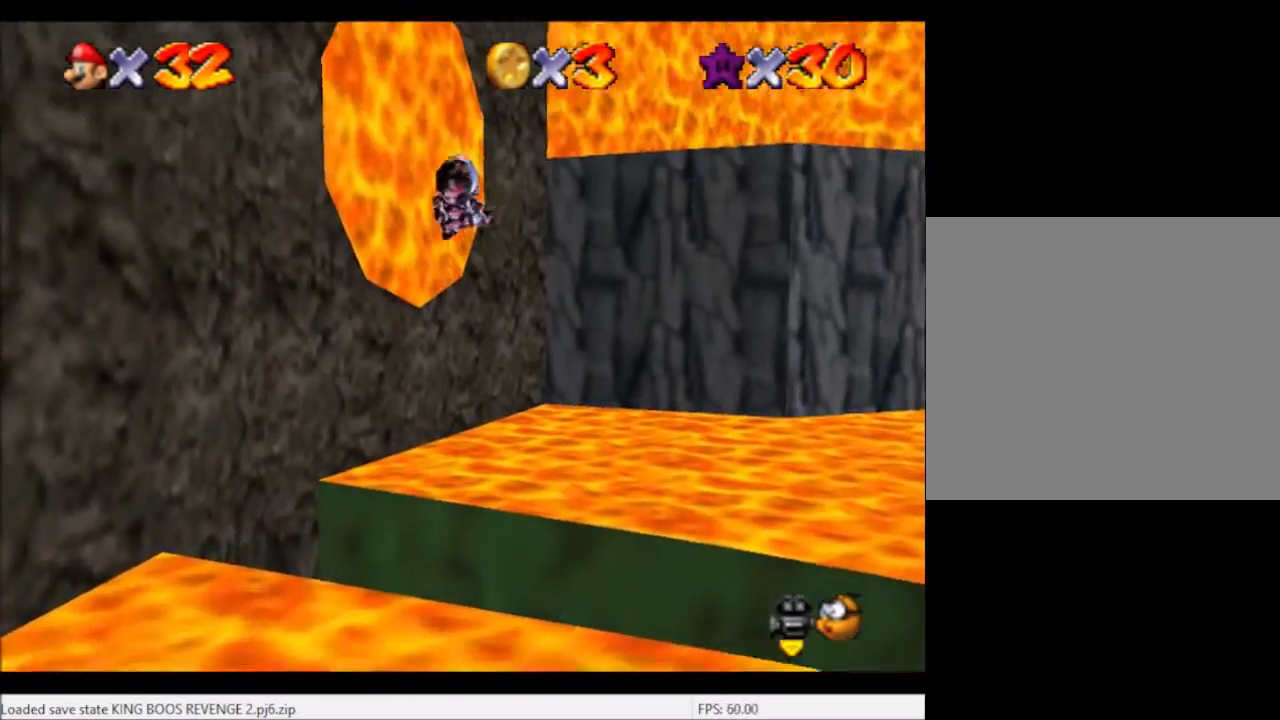
{"buttons": [], "left_stick": "up", "right_stick": "center", "events": [[134, "left_stick", "up"]]}
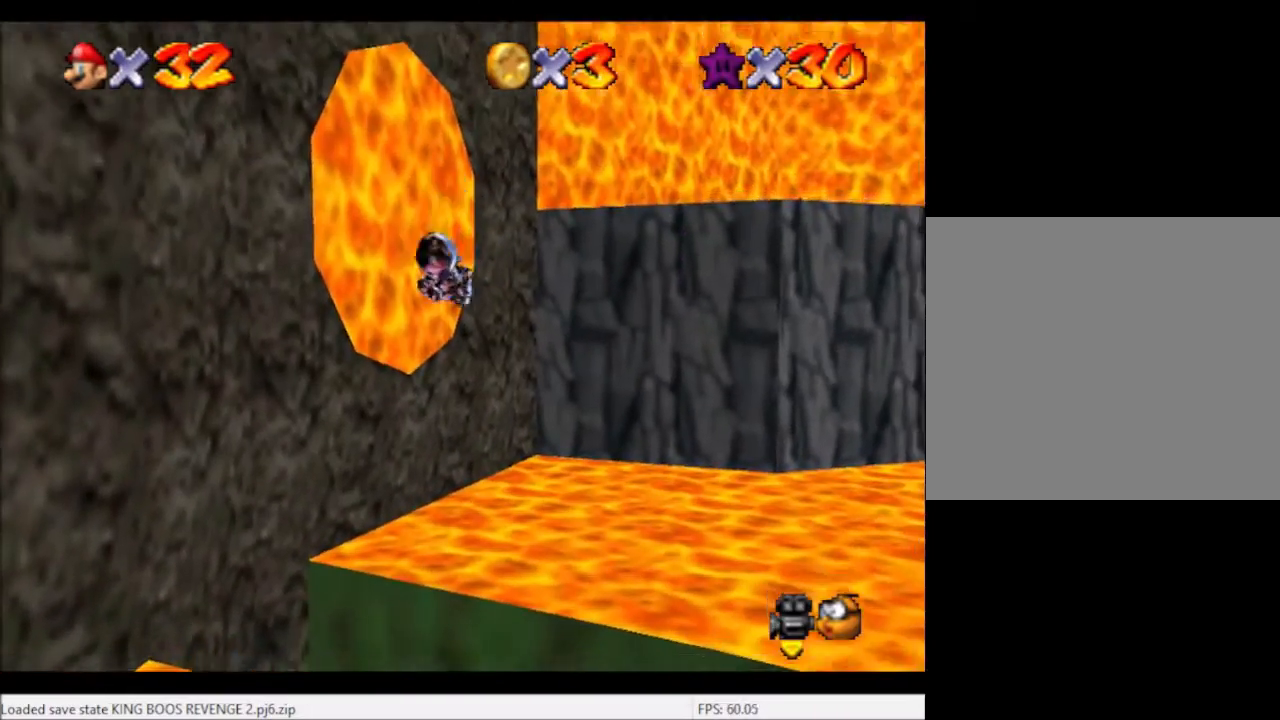
{"buttons": [], "left_stick": "up", "right_stick": "center", "events": []}
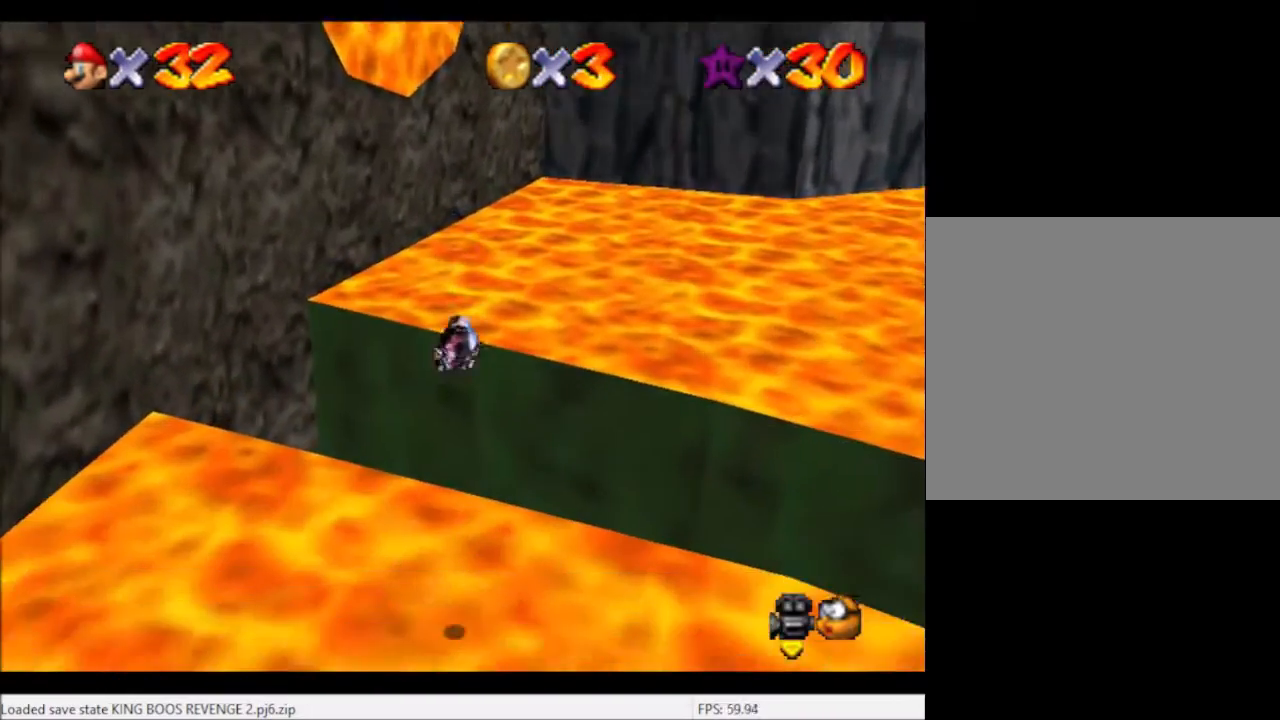
{"buttons": [], "left_stick": "up", "right_stick": "center", "events": []}
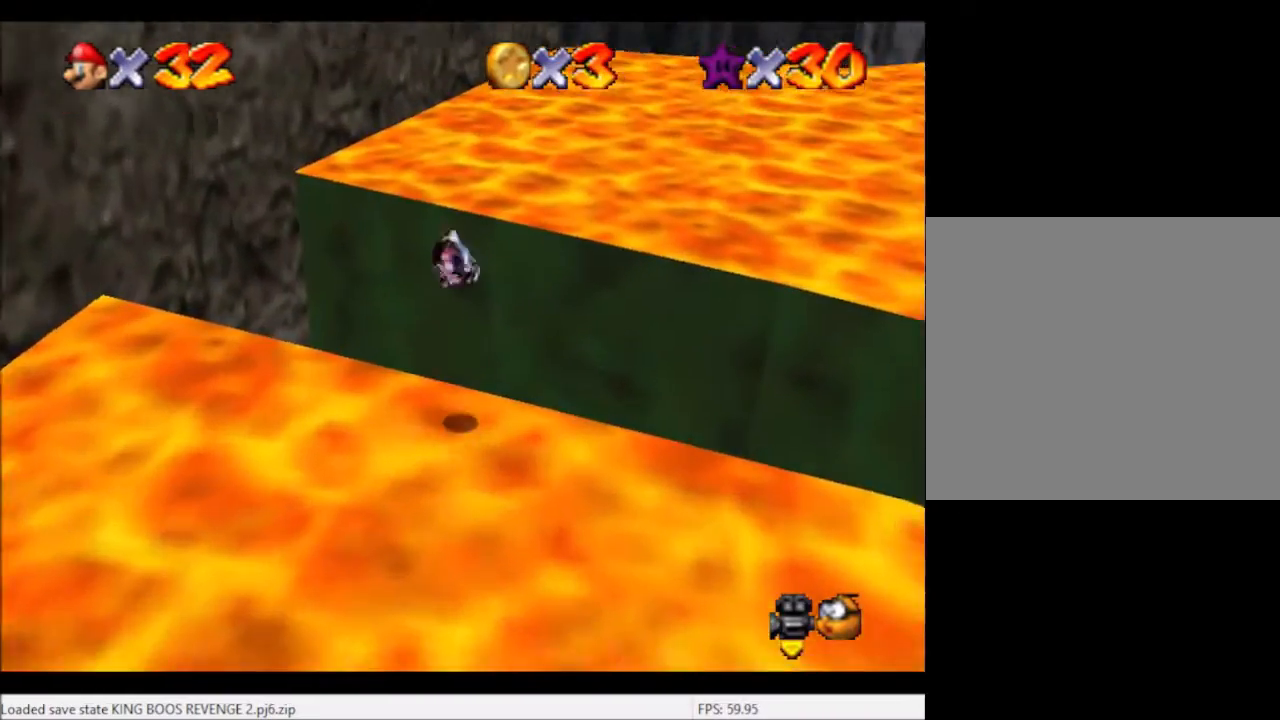
{"buttons": [], "left_stick": "up", "right_stick": "center", "events": []}
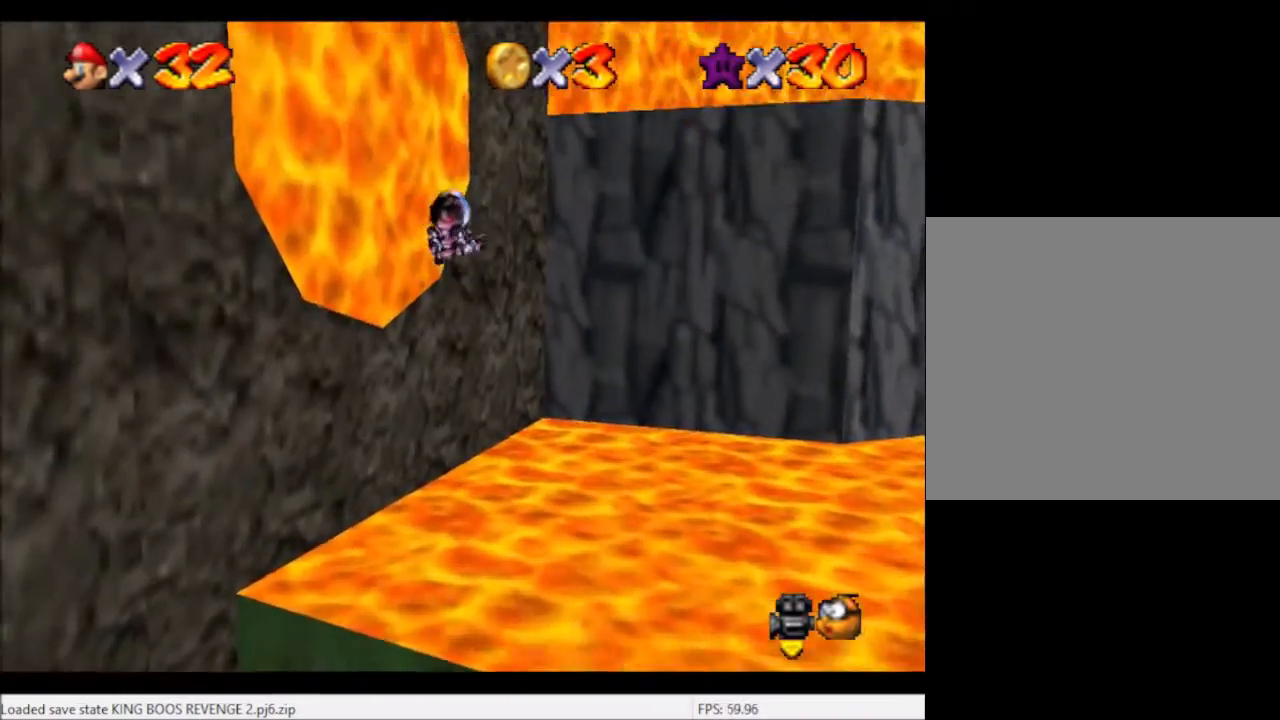
{"buttons": [], "left_stick": "up-left", "right_stick": "center", "events": [[434, "left_stick", "up-left"]]}
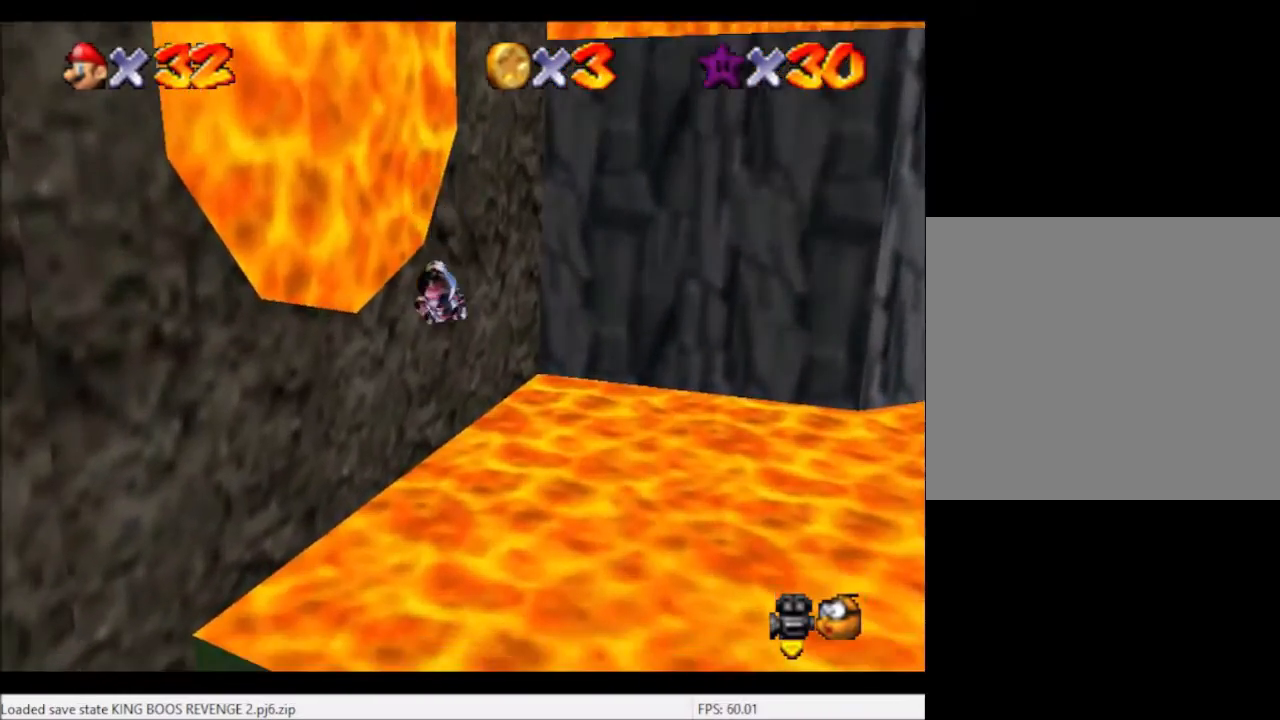
{"buttons": [], "left_stick": "up-left", "right_stick": "center", "events": []}
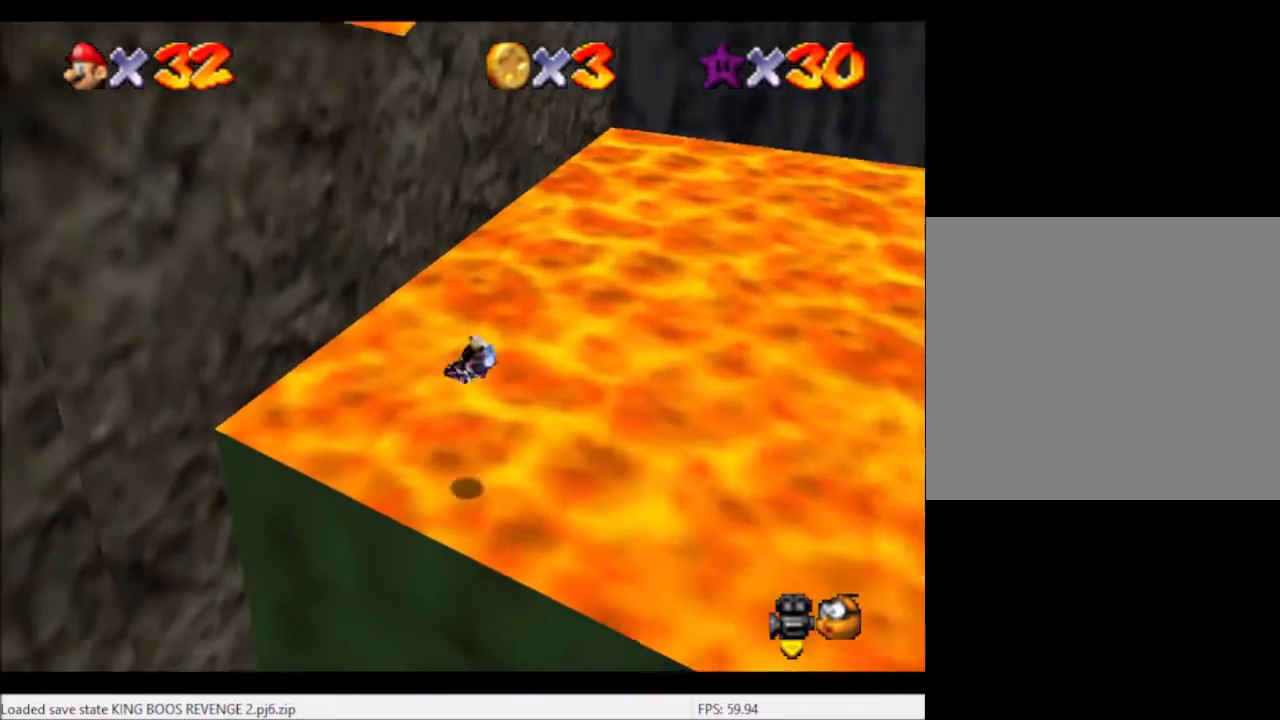
{"buttons": [], "left_stick": "up-left", "right_stick": "center", "events": []}
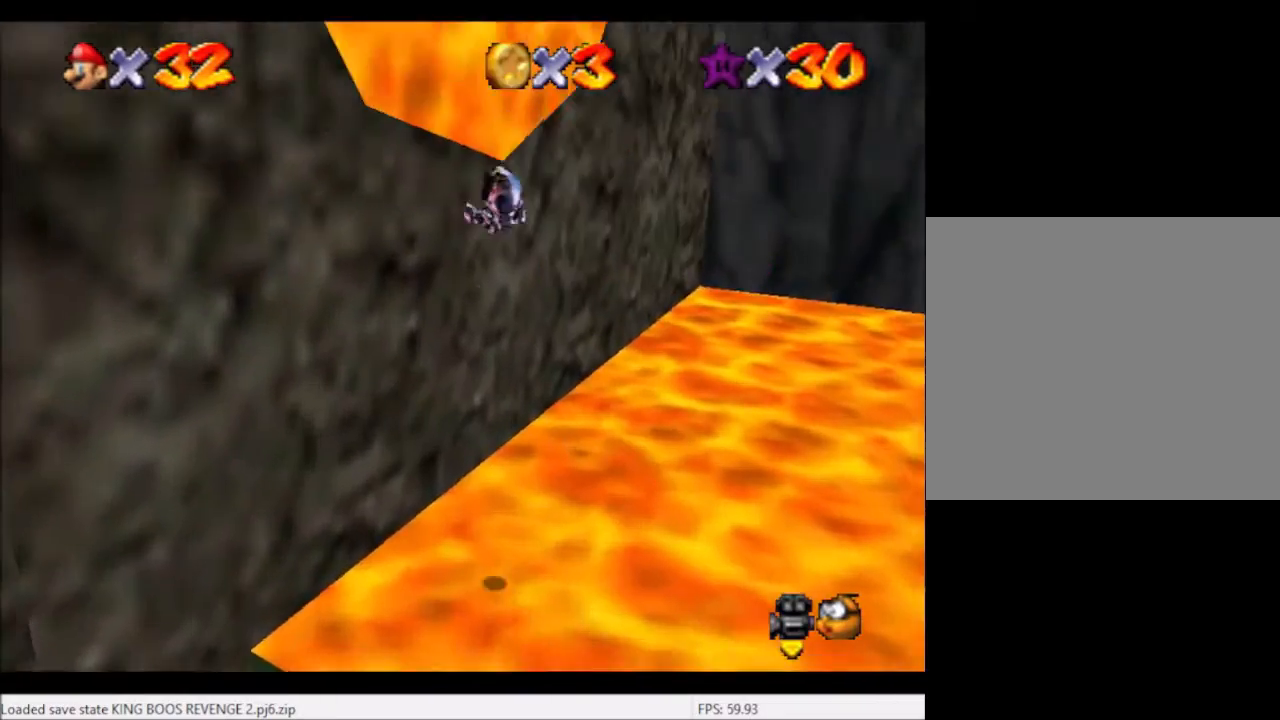
{"buttons": [], "left_stick": "up-left", "right_stick": "center", "events": []}
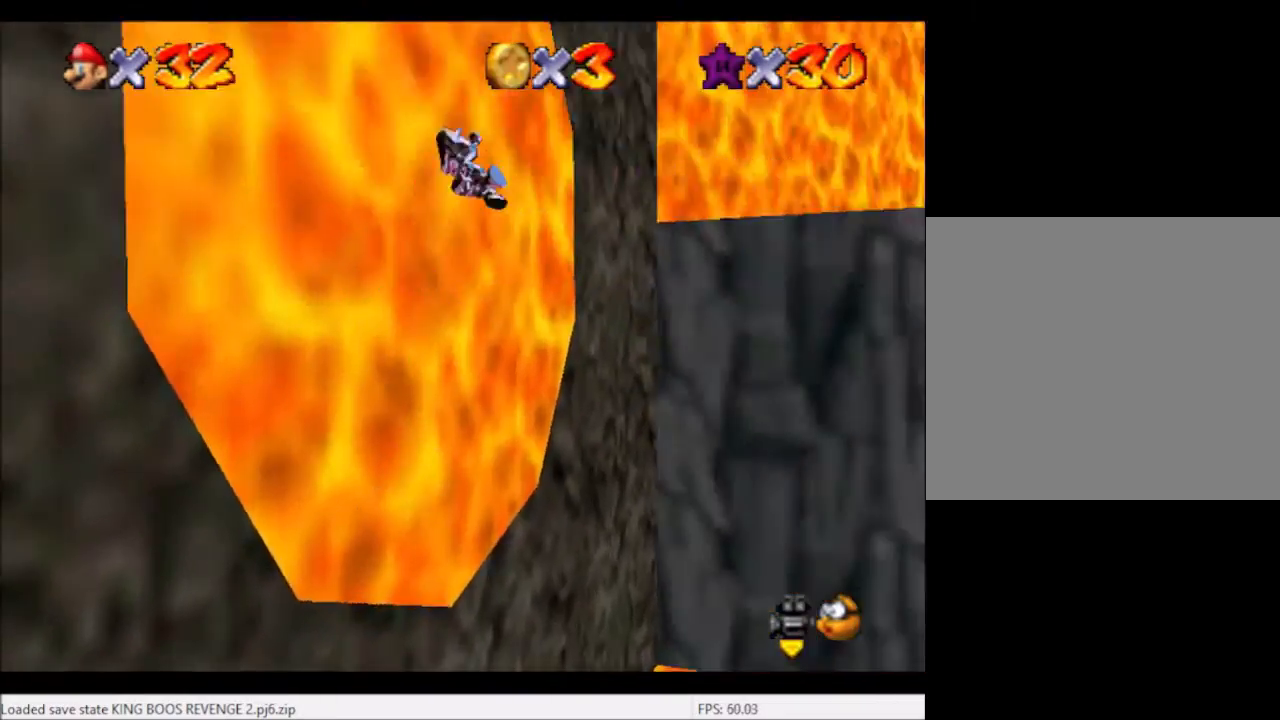
{"buttons": [], "left_stick": "up-left", "right_stick": "center", "events": []}
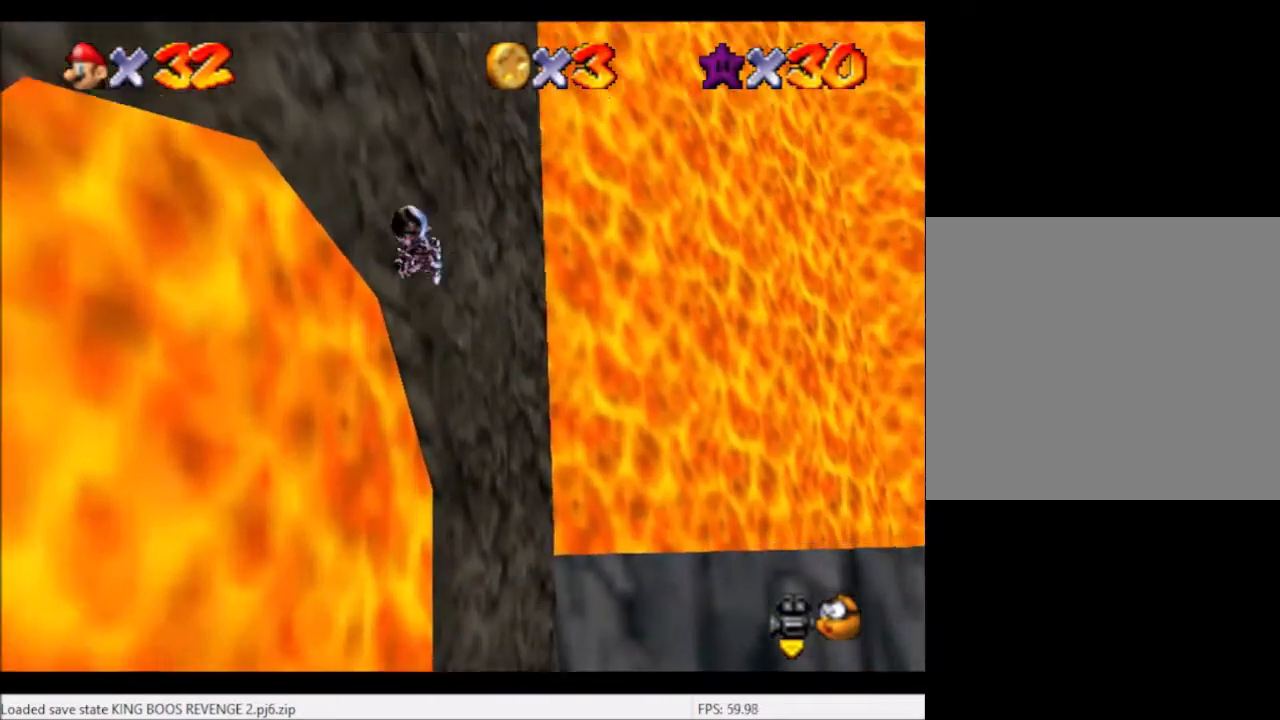
{"buttons": [], "left_stick": "up-left", "right_stick": "center", "events": []}
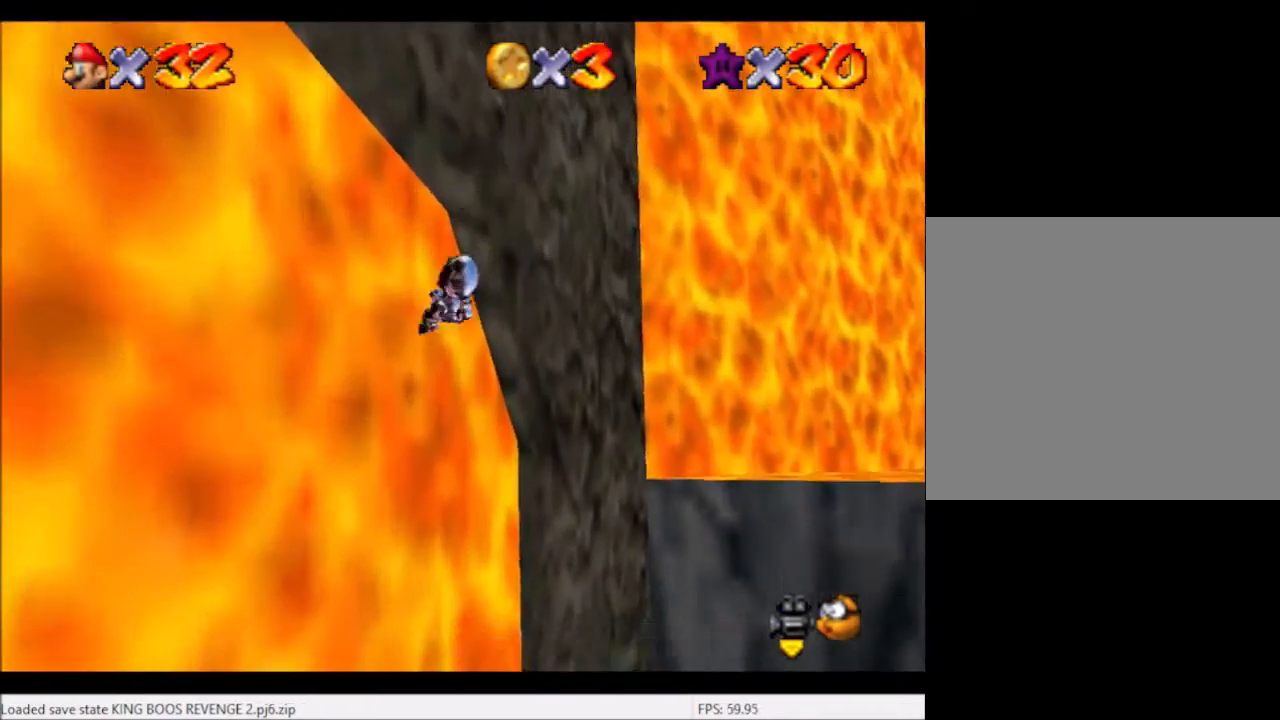
{"buttons": [], "left_stick": "up", "right_stick": "center", "events": [[134, "left_stick", "up"], [267, "right_stick", "right"], [501, "right_stick", "center"]]}
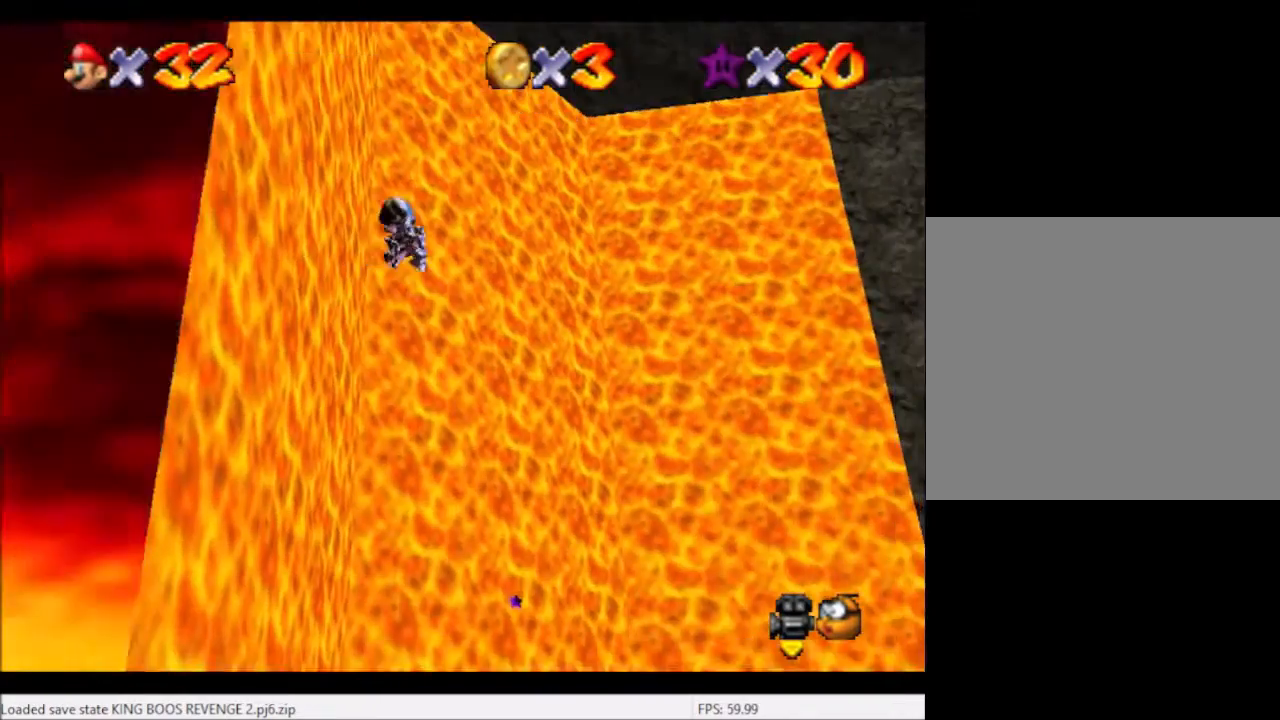
{"buttons": [], "left_stick": "up", "right_stick": "center", "events": []}
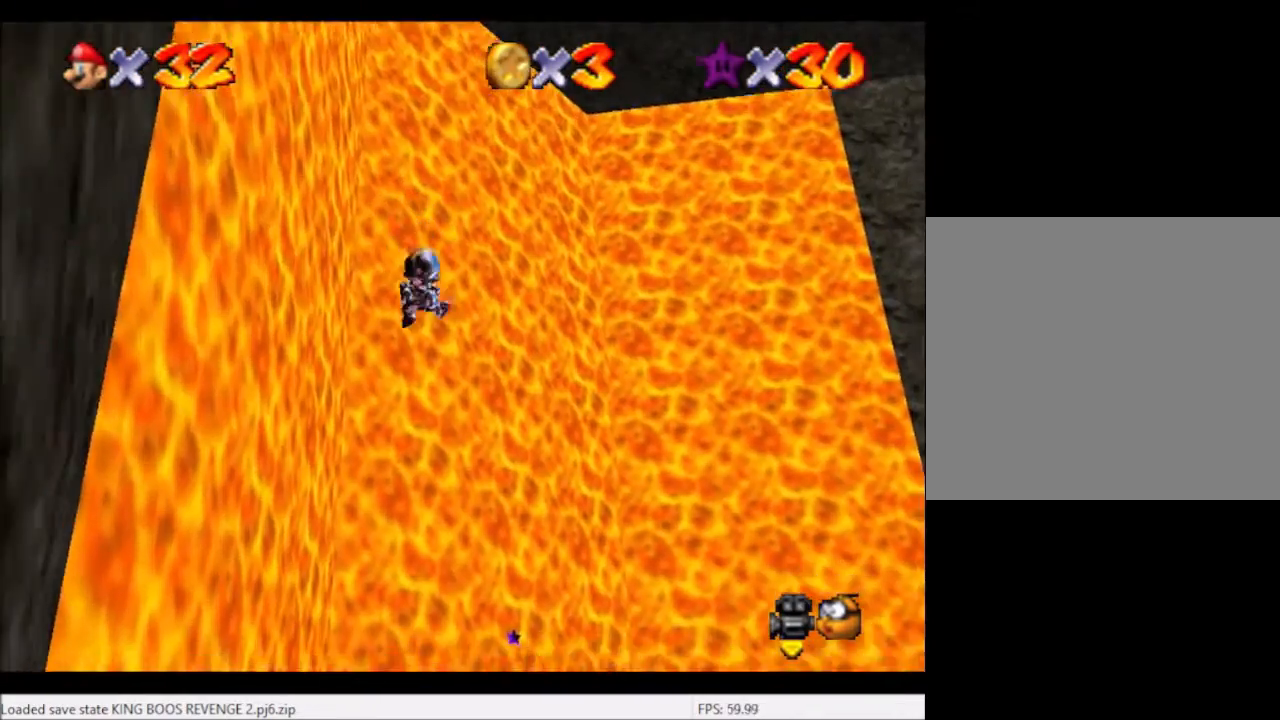
{"buttons": [], "left_stick": "up", "right_stick": "center", "events": []}
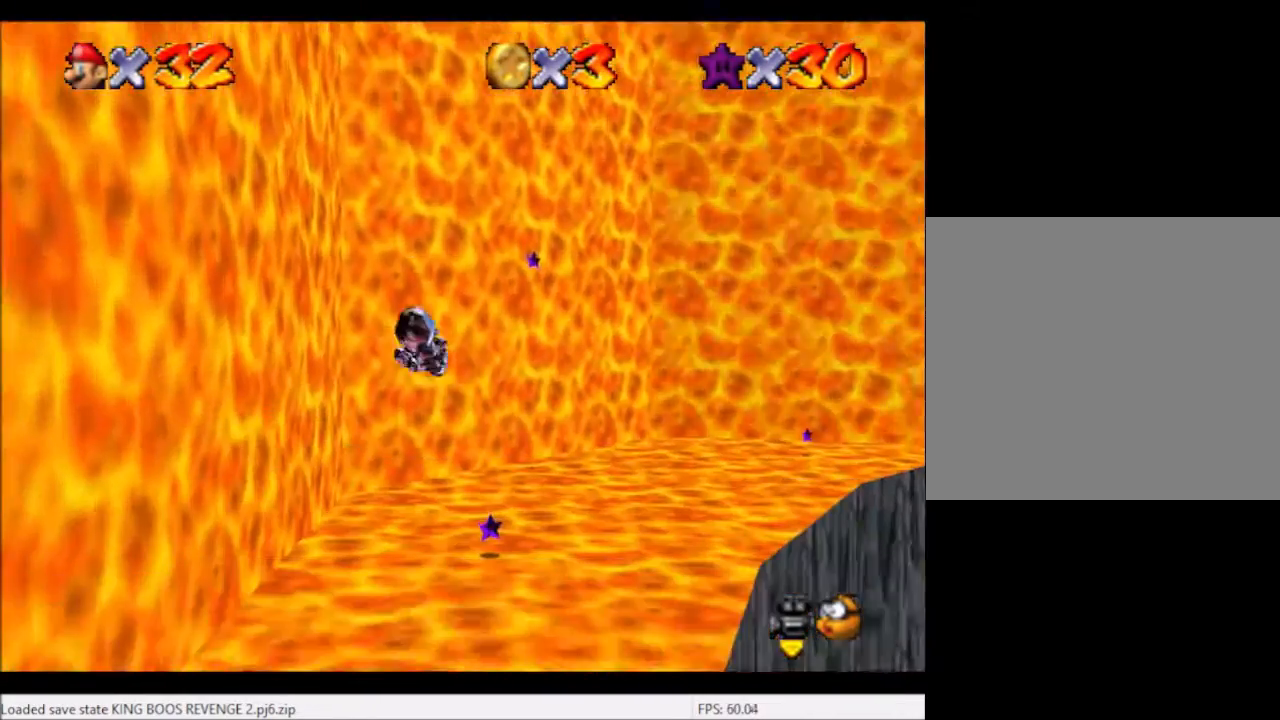
{"buttons": [], "left_stick": "up", "right_stick": "center", "events": []}
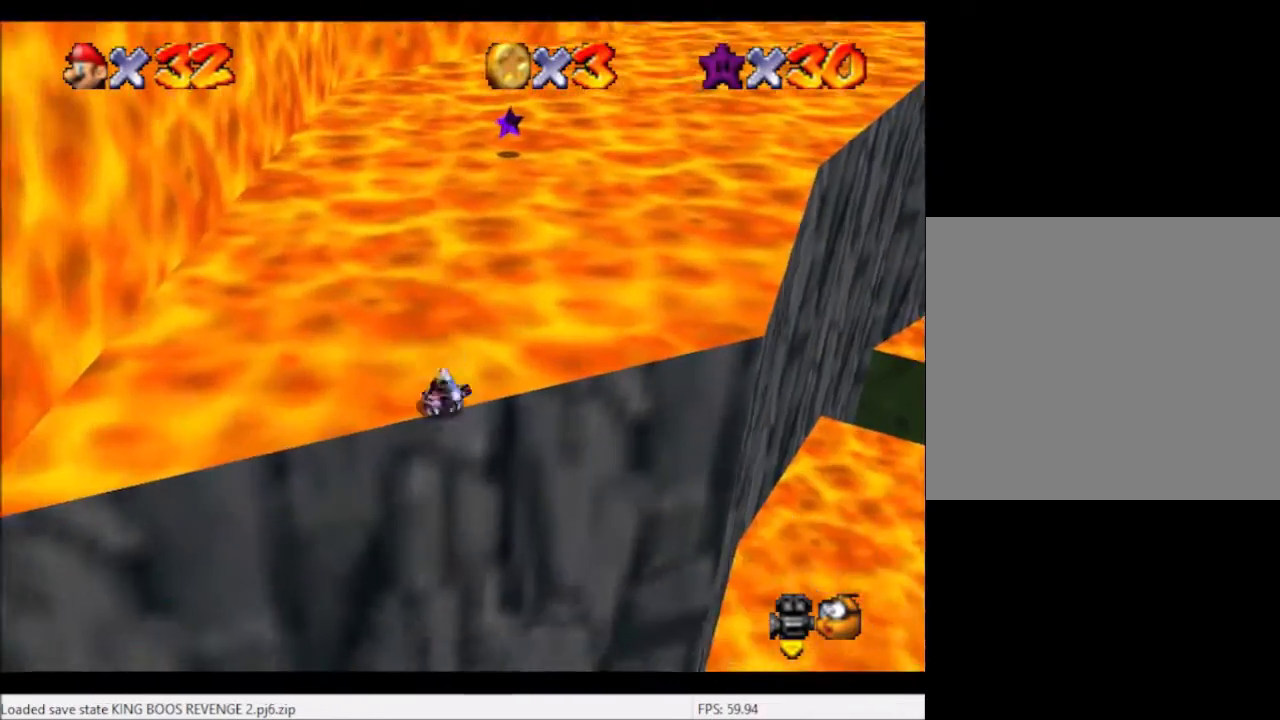
{"buttons": [], "left_stick": "up-right", "right_stick": "center", "events": [[401, "left_stick", "up-right"]]}
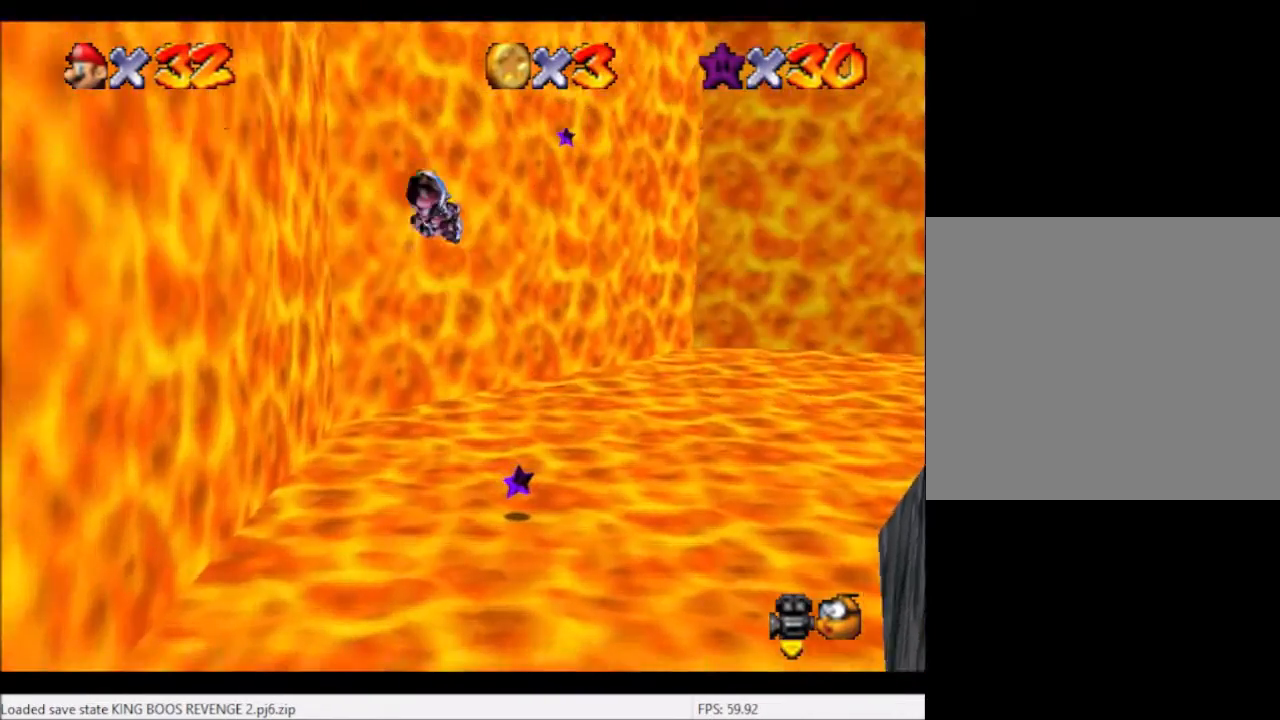
{"buttons": [], "left_stick": "up-right", "right_stick": "center", "events": []}
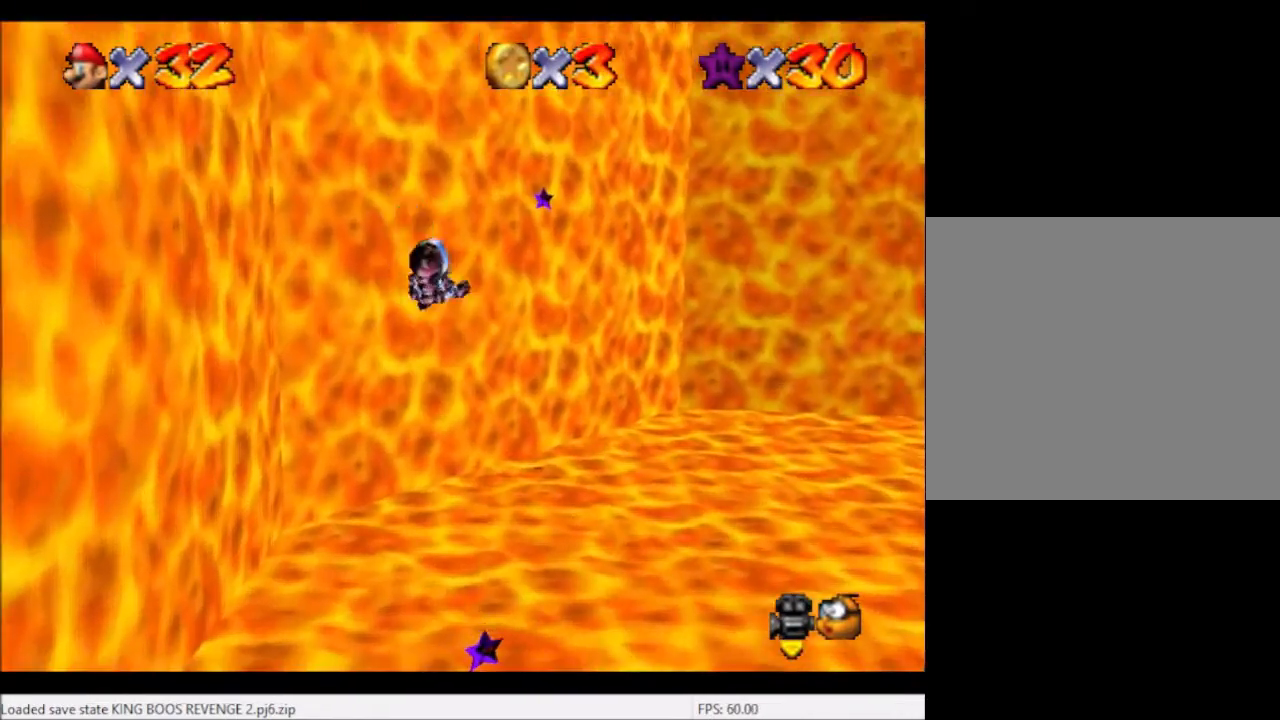
{"buttons": [], "left_stick": "up-right", "right_stick": "center", "events": []}
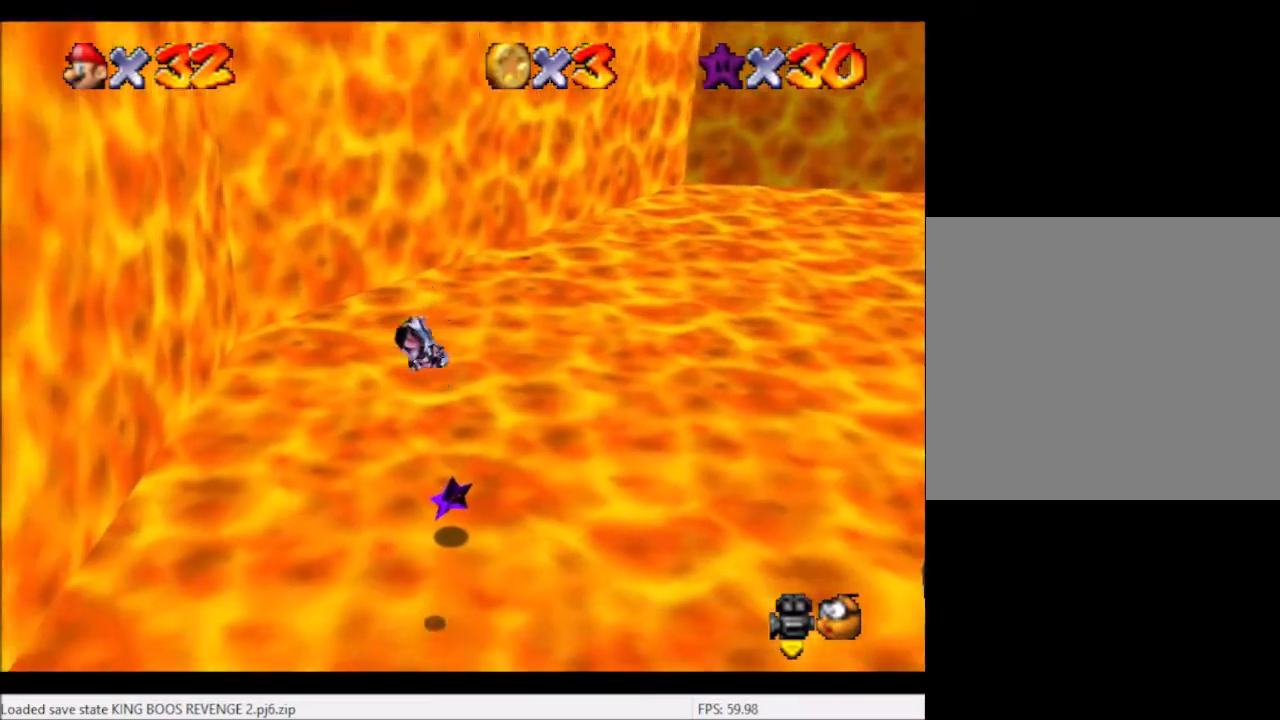
{"buttons": [], "left_stick": "up", "right_stick": "center", "events": [[100, "left_stick", "up"]]}
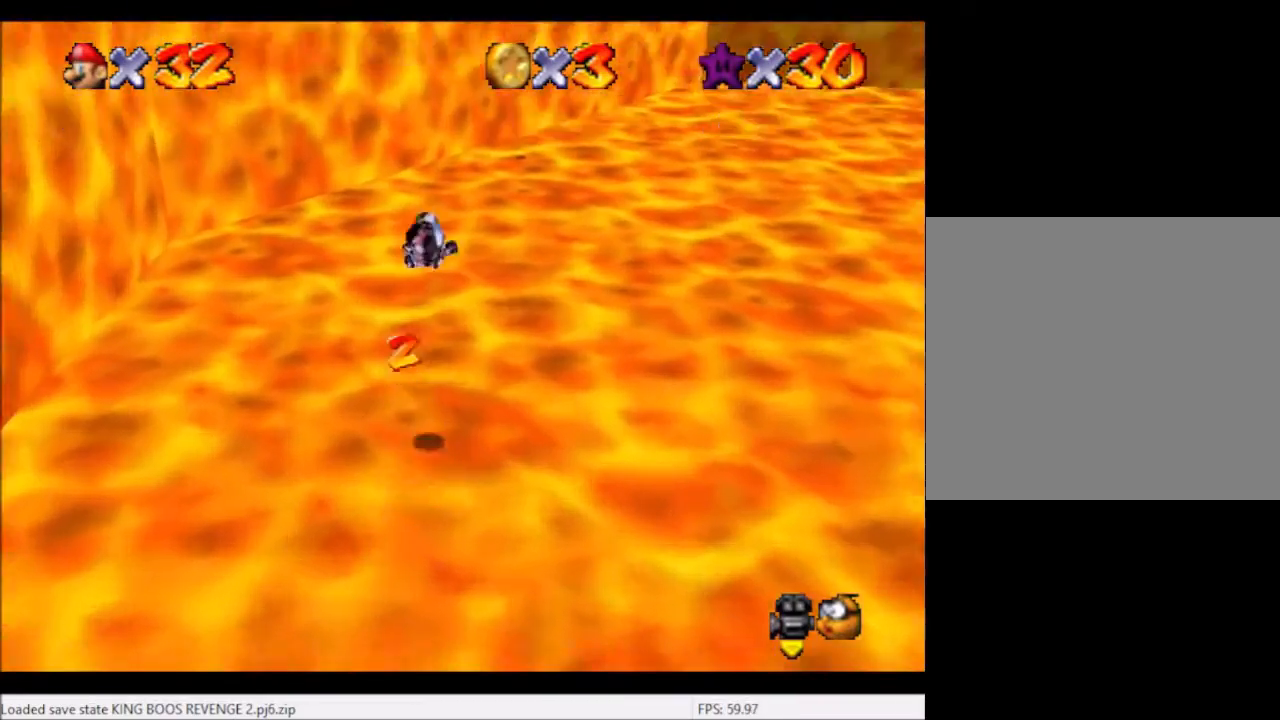
{"buttons": [], "left_stick": "up", "right_stick": "center", "events": []}
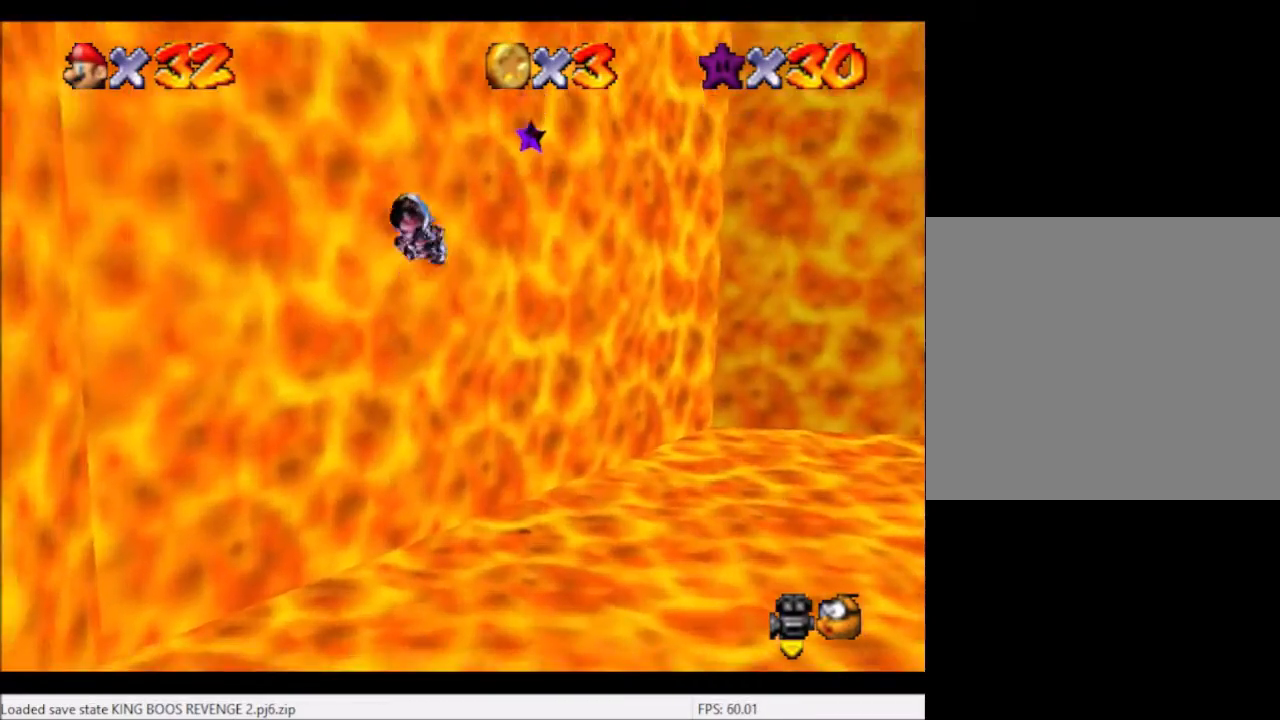
{"buttons": [], "left_stick": "up", "right_stick": "center", "events": [[333, "right_stick", "right"], [500, "right_stick", "center"]]}
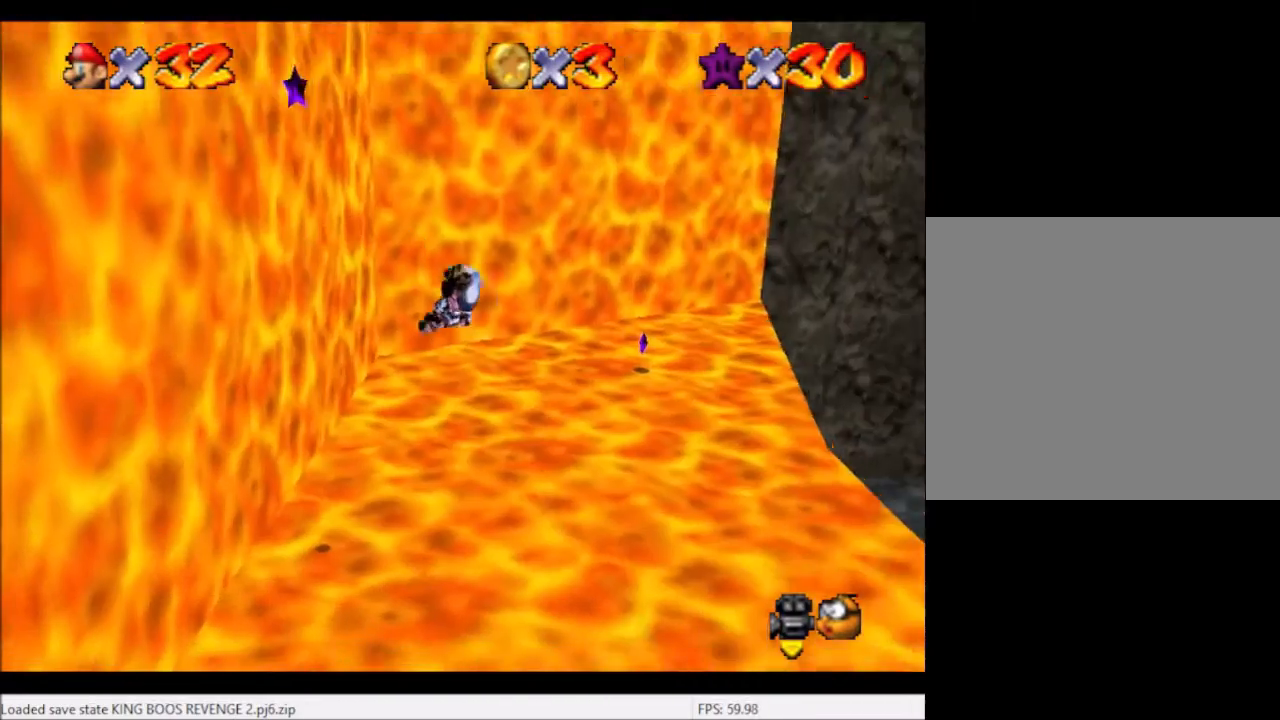
{"buttons": [], "left_stick": "center", "right_stick": "center", "events": [[34, "left_stick", "center"]]}
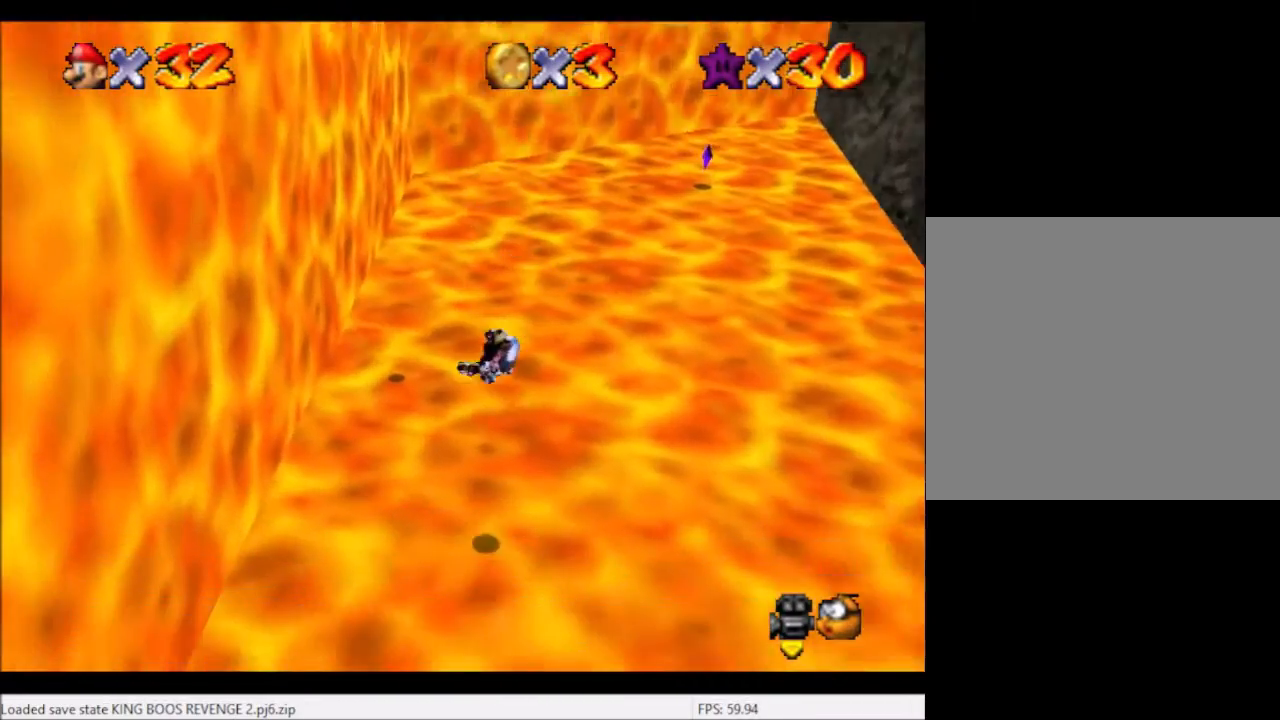
{"buttons": [], "left_stick": "up-left", "right_stick": "center", "events": [[167, "left_stick", "left"], [367, "left_stick", "up-left"]]}
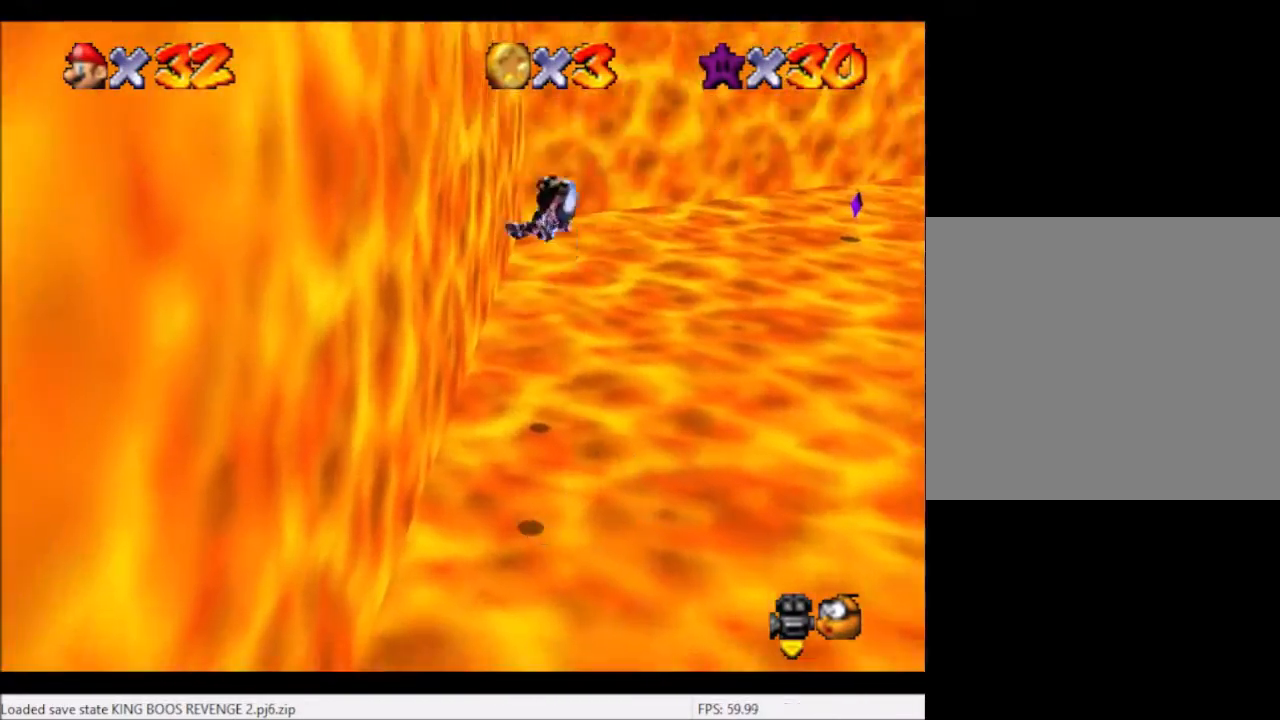
{"buttons": [], "left_stick": "up", "right_stick": "center", "events": [[467, "left_stick", "up"]]}
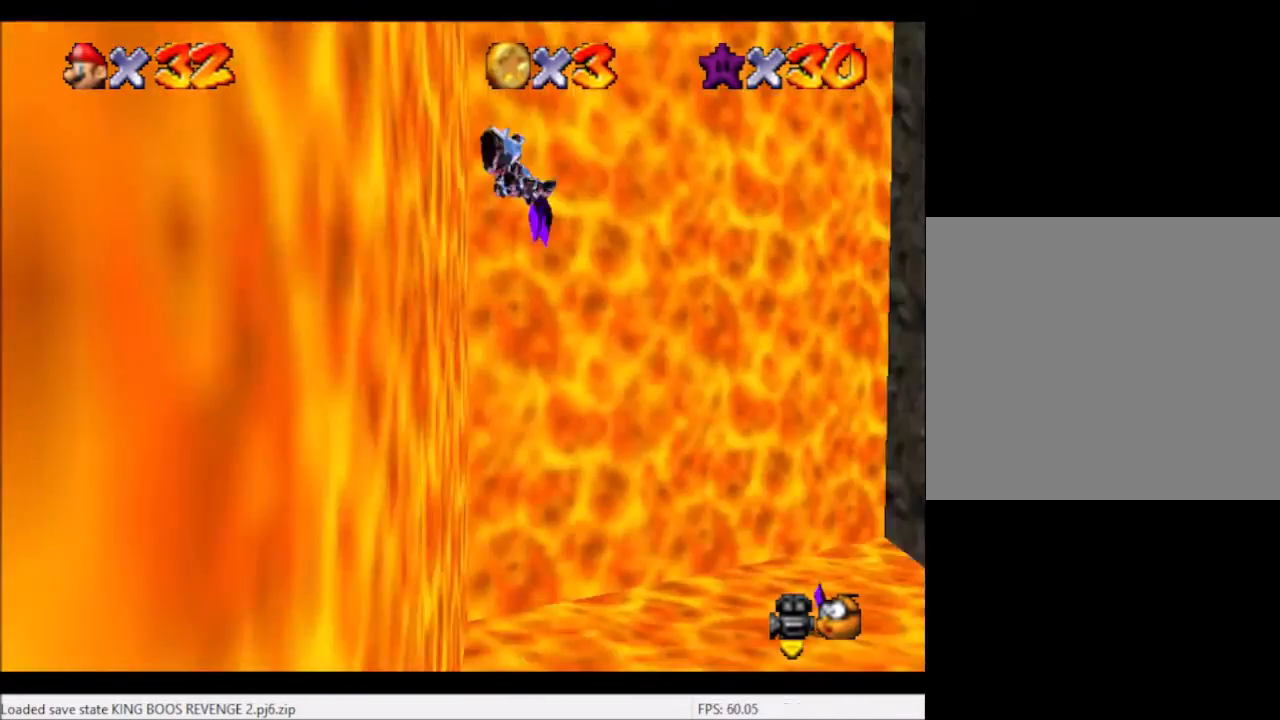
{"buttons": [], "left_stick": "up-right", "right_stick": "right", "events": [[67, "left_stick", "up-right"], [468, "right_stick", "right"]]}
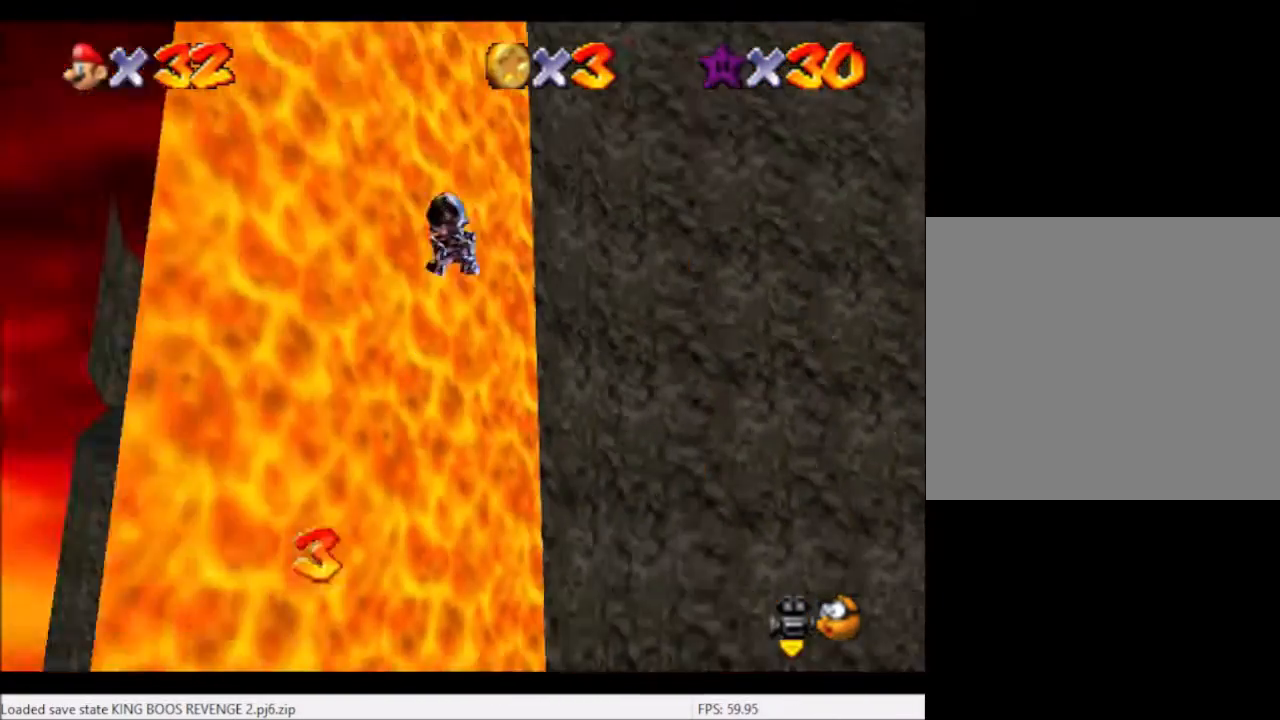
{"buttons": [], "left_stick": "up-left", "right_stick": "center", "events": [[67, "left_stick", "up"], [100, "right_stick", "center"], [267, "left_stick", "up-left"]]}
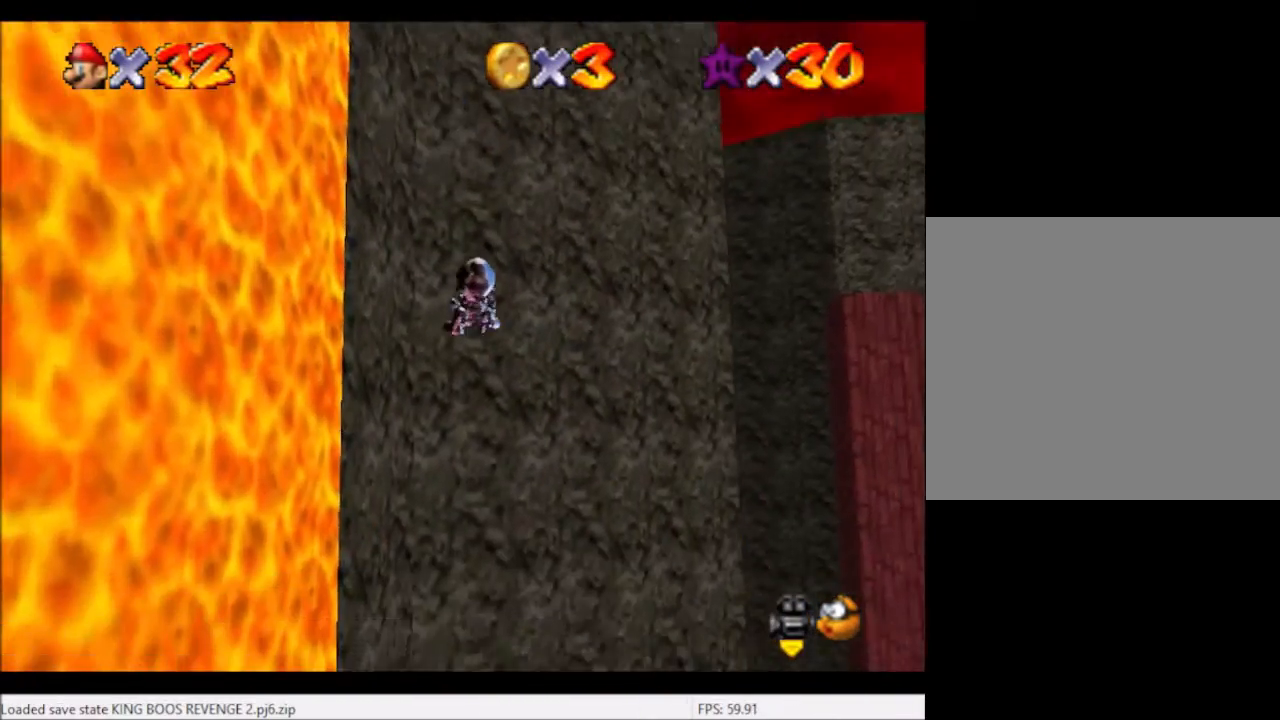
{"buttons": [], "left_stick": "up-left", "right_stick": "center", "events": []}
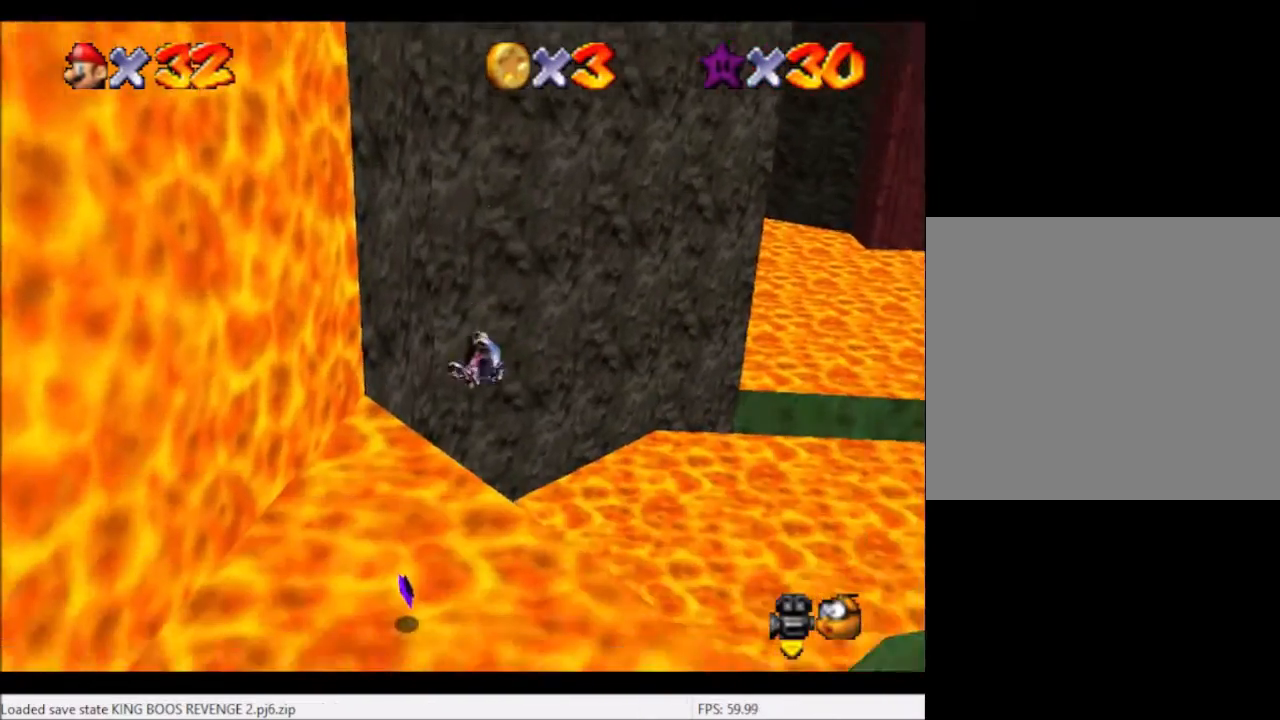
{"buttons": [], "left_stick": "up-left", "right_stick": "center", "events": [[267, "left_stick", "right"], [334, "left_stick", "up"], [500, "left_stick", "up-left"]]}
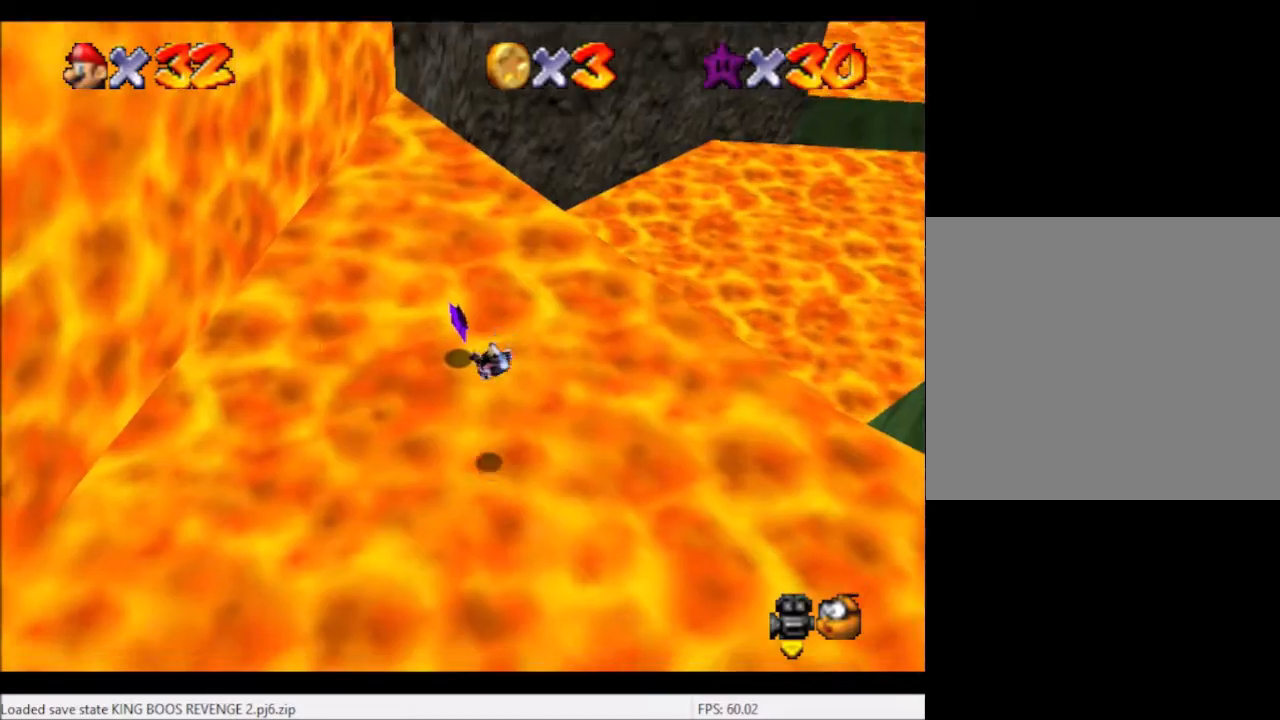
{"buttons": [], "left_stick": "down", "right_stick": "center", "events": [[401, "left_stick", "down"]]}
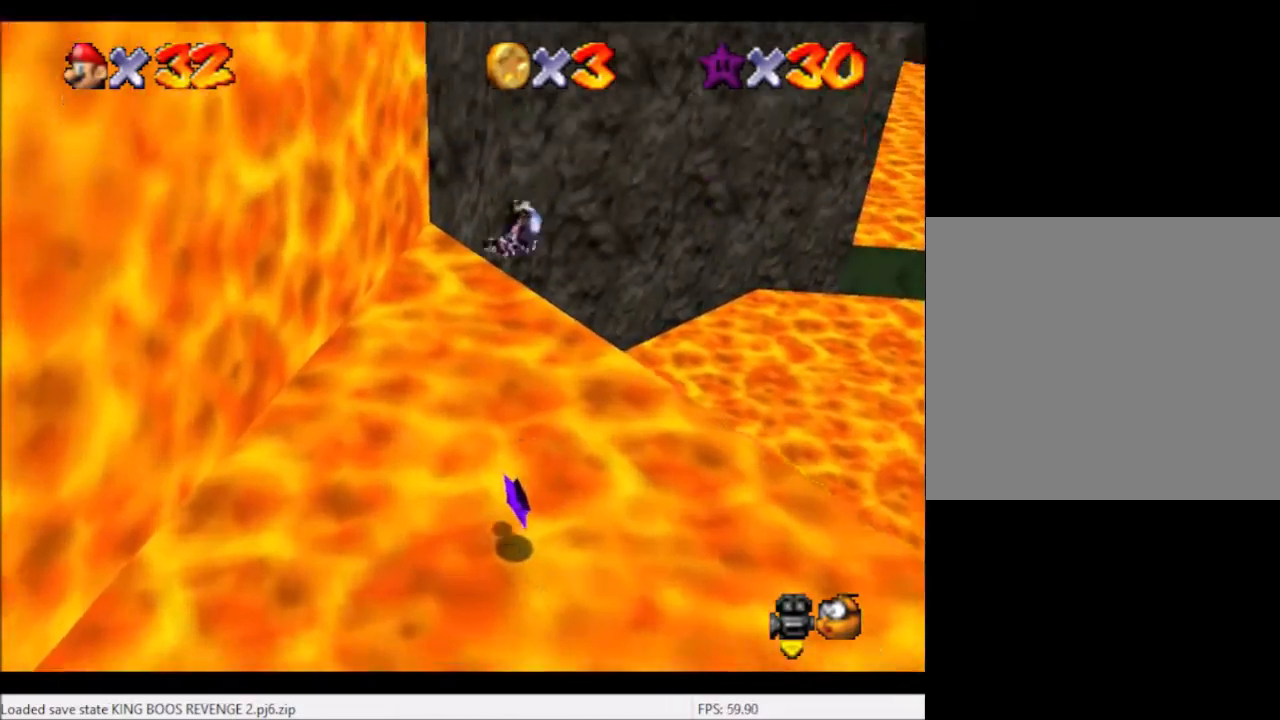
{"buttons": [], "left_stick": "down-right", "right_stick": "center", "events": [[33, "left_stick", "down-right"]]}